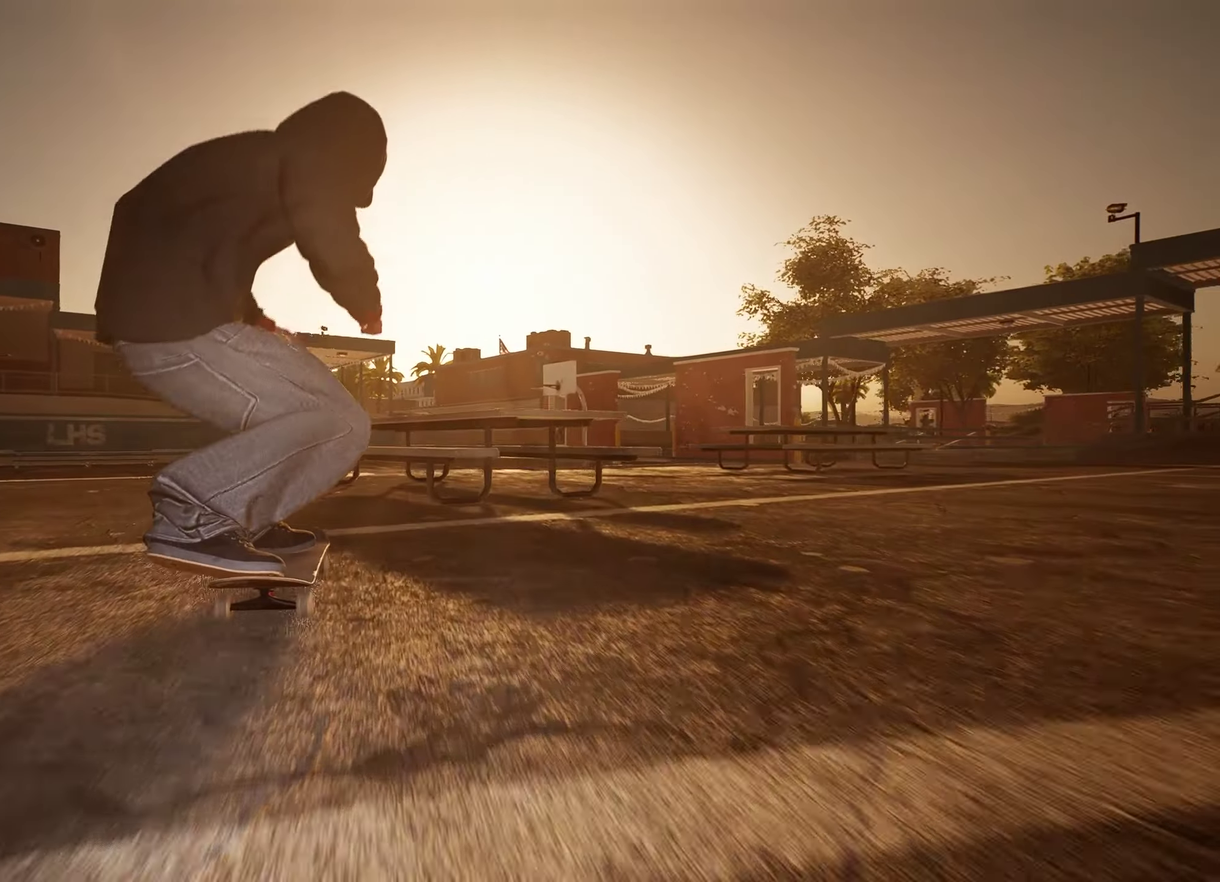
Gameplay with a controller (Xbox layout); each line is a JSON object with the inputs held at the frame after it (dt_ms = milliseconds from this image to that frame). "events" lists button and stick changes between this image and that frame as [ms after this image, input, new state], when the widget could be followed in between. This overlay highlights the sticks when they move; stick clicks (L3 R3) are not distinguishable. Not read: DPAD_UP L3 R3.
{"dt_ms": 500, "buttons": [], "left_stick": "center", "right_stick": "down", "events": [[200, "L2", "down"], [200, "left_stick", "up"], [233, "right_stick", "center"], [383, "left_stick", "center"], [433, "L2", "up"], [433, "right_stick", "down"]]}
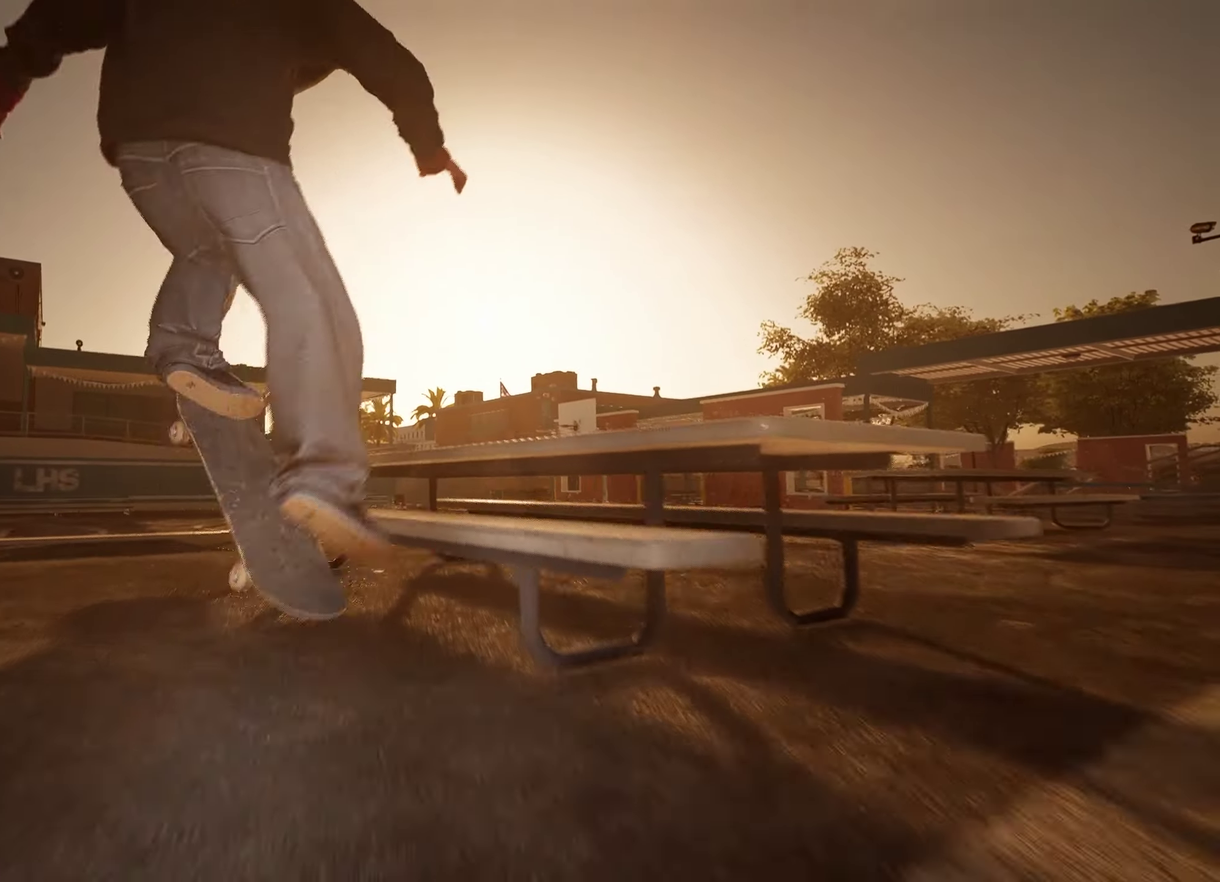
{"dt_ms": 500, "buttons": [], "left_stick": "center", "right_stick": "down", "events": [[183, "L2", "down"], [267, "L2", "up"]]}
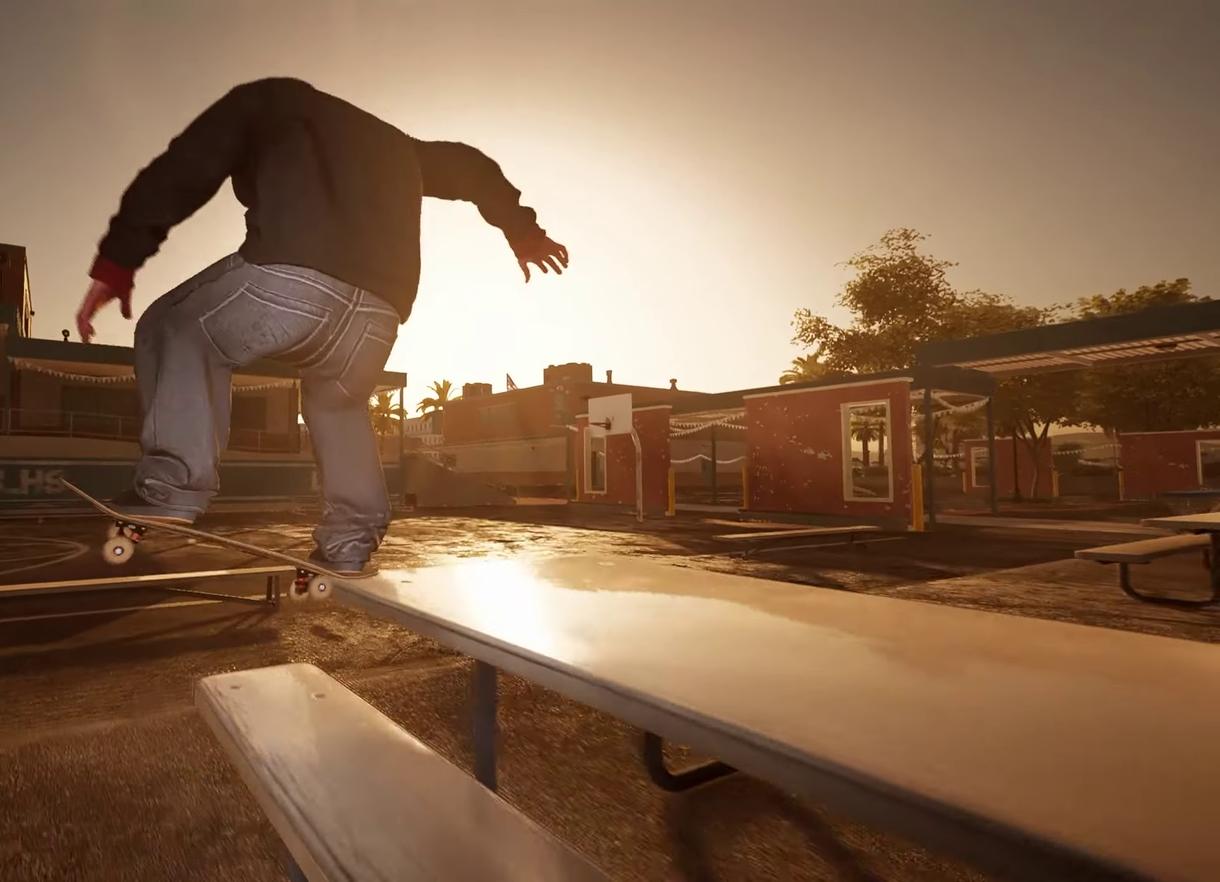
{"dt_ms": 700, "buttons": ["R2"], "left_stick": "center", "right_stick": "center", "events": [[50, "R2", "down"], [134, "right_stick", "center"], [300, "R2", "up"], [634, "R2", "down"]]}
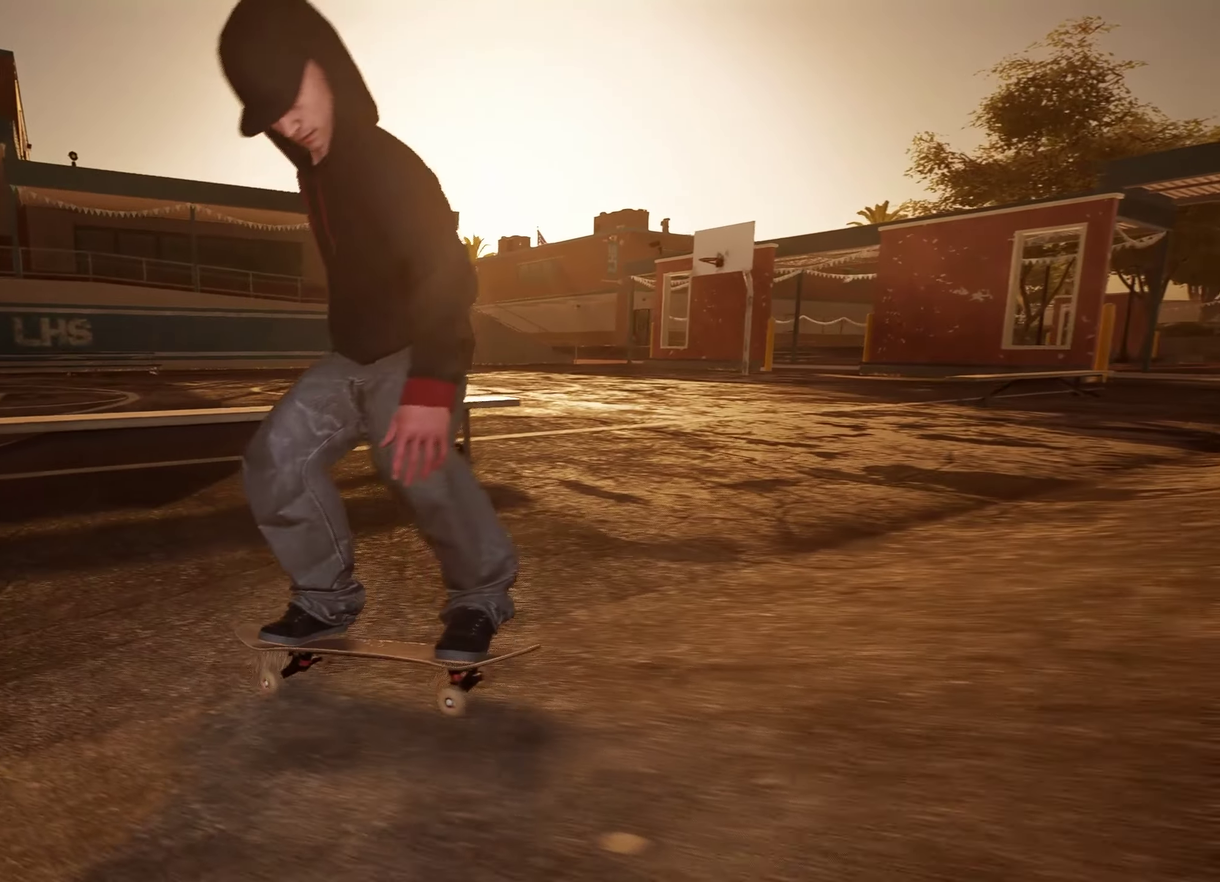
{"dt_ms": 300, "buttons": [], "left_stick": "center", "right_stick": "center", "events": [[100, "R2", "up"]]}